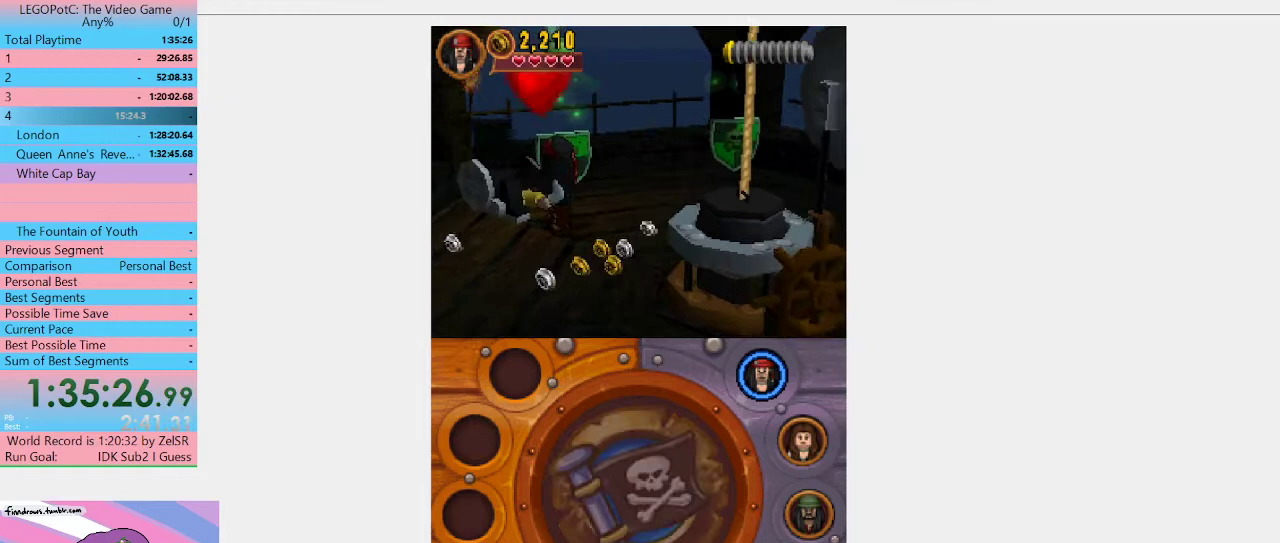
Gameplay with a controller (Xbox layout); each line is a JSON object with the inputs held at the frame after it. "events" lists button and stick changes between this image and that frame as [ms after this image, input, new state], when the widget could be followed in between. Not read: L3 R3 START.
{"buttons": [], "left_stick": "center", "right_stick": "center", "events": []}
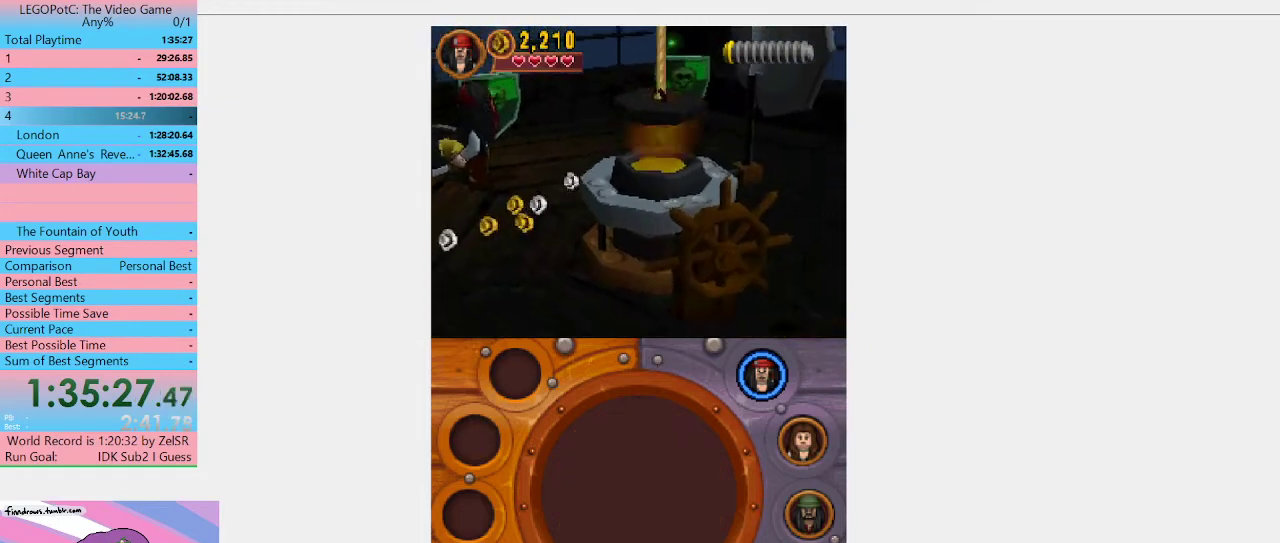
{"buttons": [], "left_stick": "center", "right_stick": "center", "events": []}
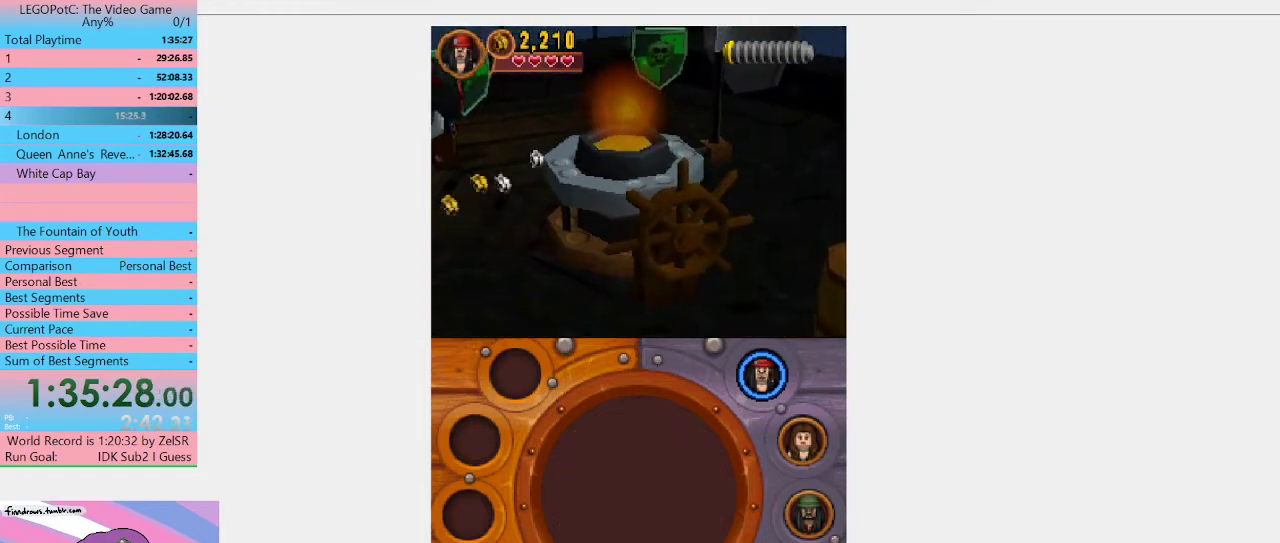
{"buttons": [], "left_stick": "down-right", "right_stick": "center", "events": [[467, "left_stick", "down-right"]]}
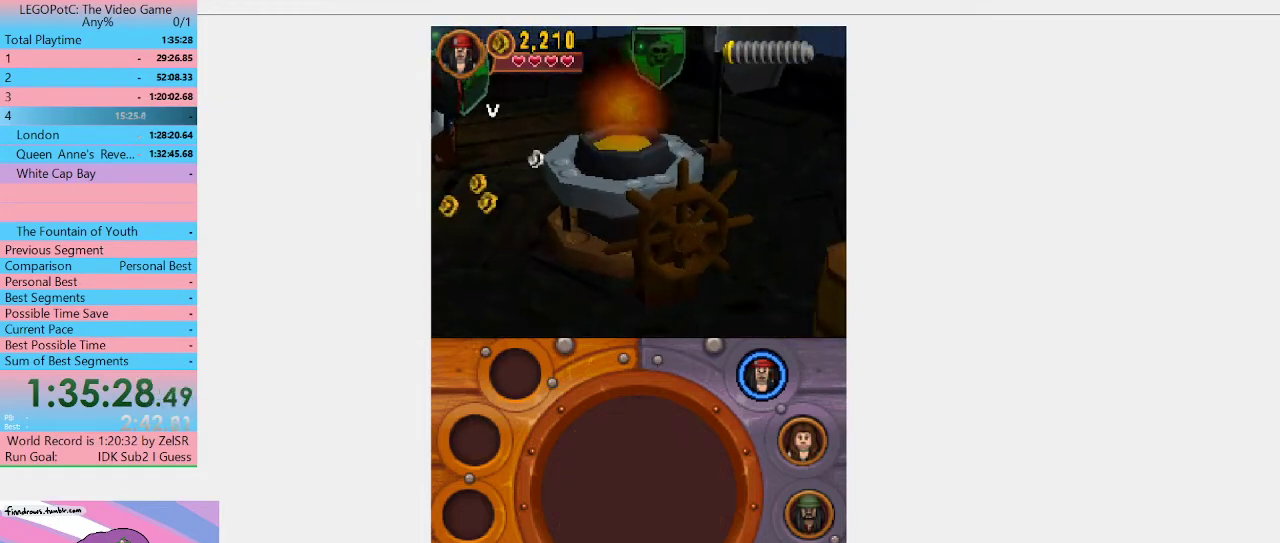
{"buttons": [], "left_stick": "down", "right_stick": "center", "events": [[167, "left_stick", "down"]]}
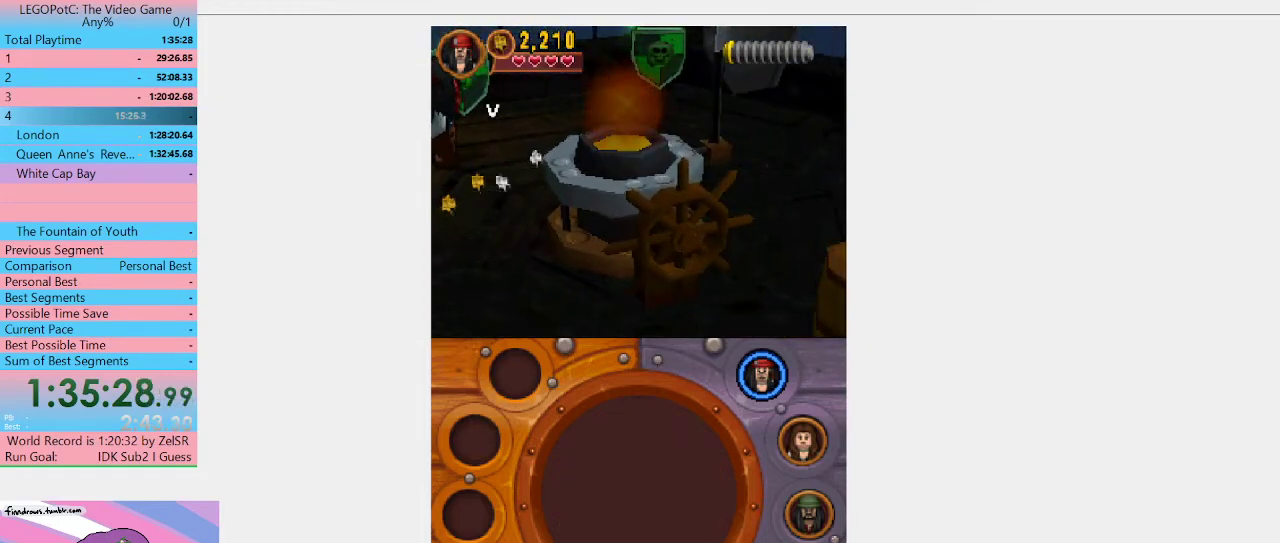
{"buttons": [], "left_stick": "down", "right_stick": "center", "events": [[67, "left_stick", "center"], [400, "left_stick", "down"]]}
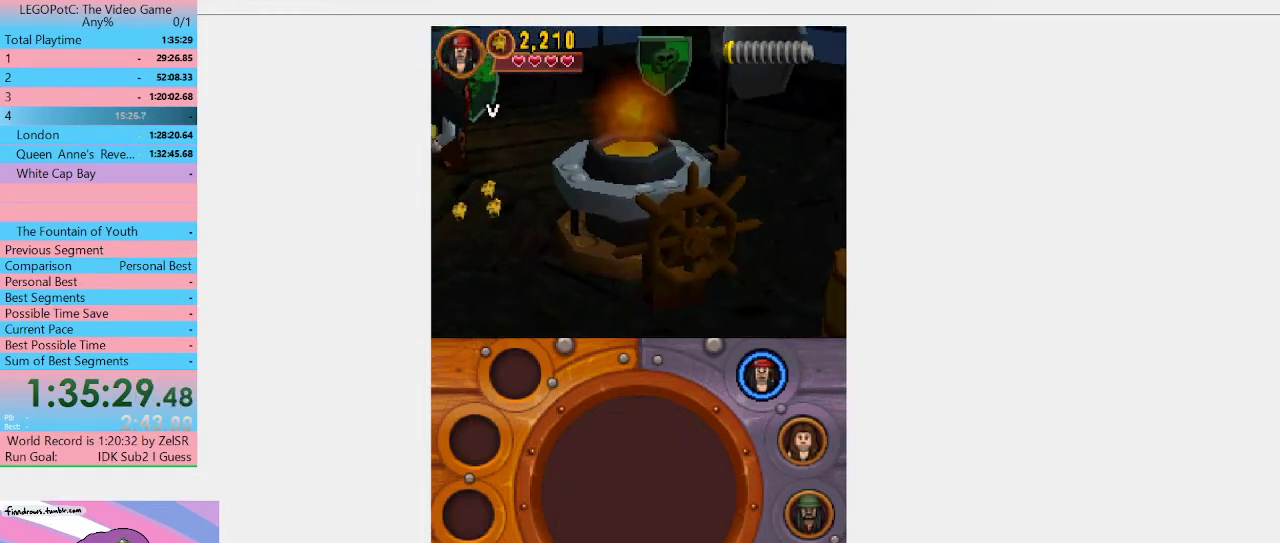
{"buttons": [], "left_stick": "down-right", "right_stick": "center", "events": [[333, "L1", "down"], [433, "left_stick", "down-right"], [467, "L1", "up"]]}
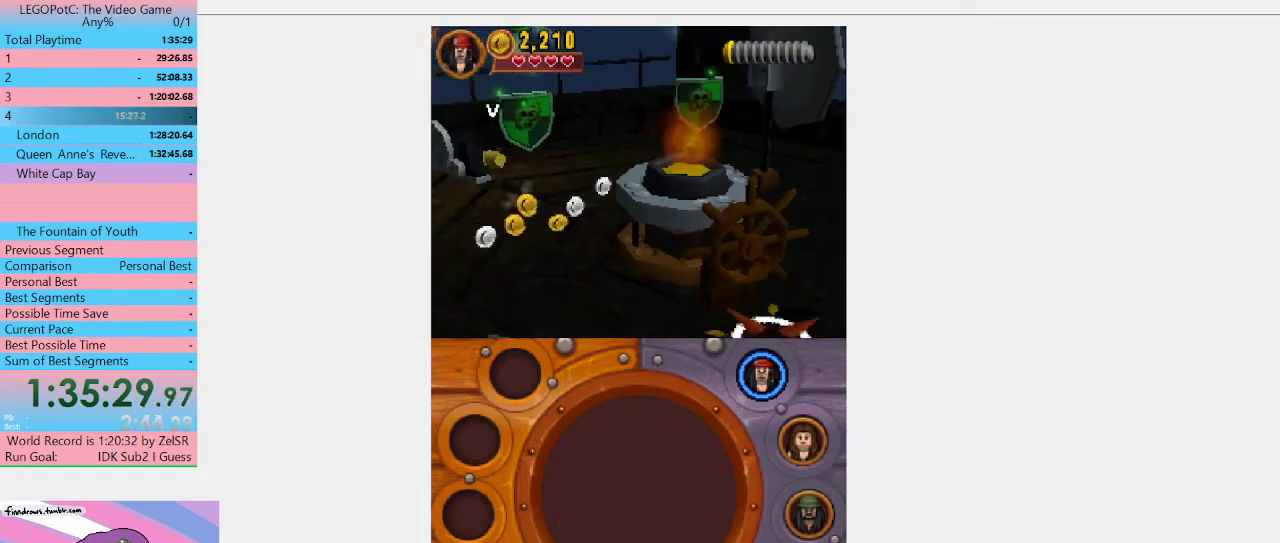
{"buttons": [], "left_stick": "down", "right_stick": "center", "events": [[500, "left_stick", "down"]]}
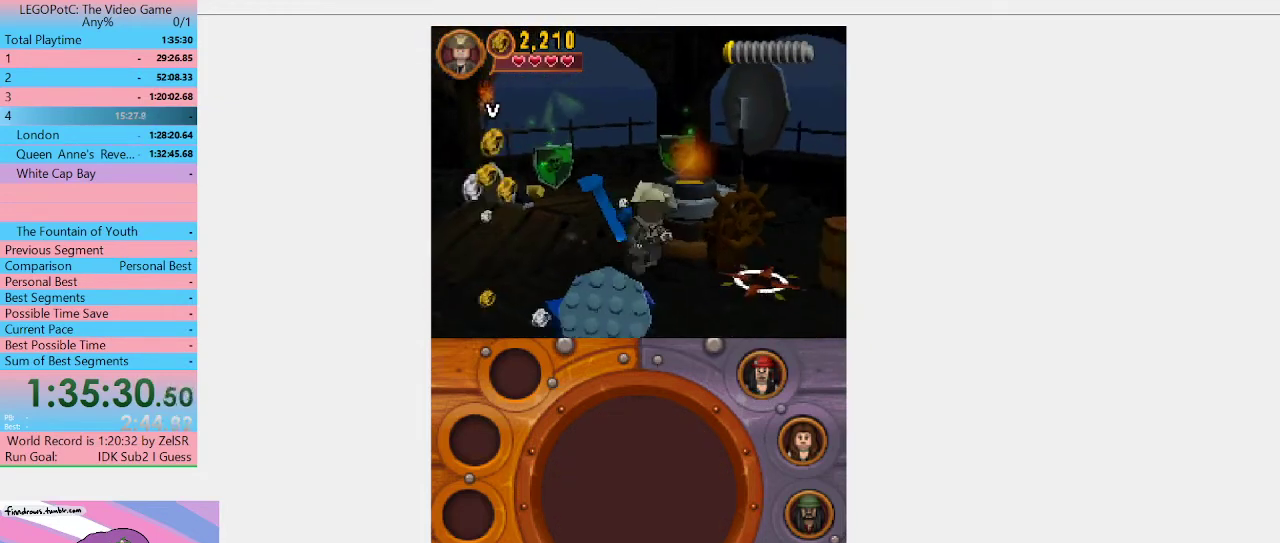
{"buttons": ["B"], "left_stick": "center", "right_stick": "center", "events": [[333, "B", "down"], [333, "left_stick", "center"]]}
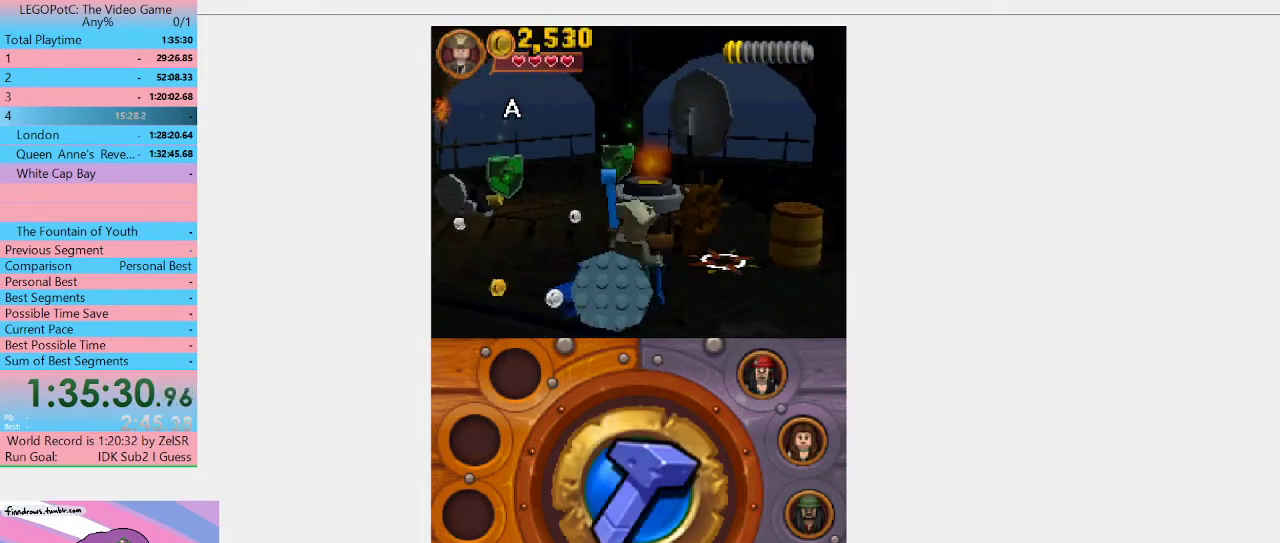
{"buttons": ["B"], "left_stick": "center", "right_stick": "center", "events": []}
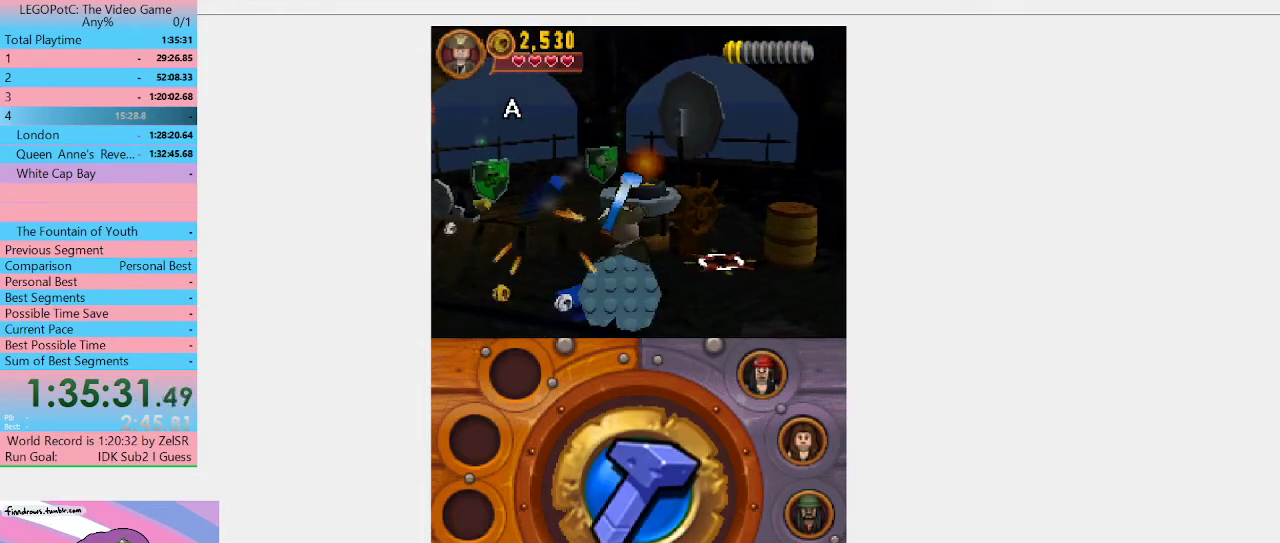
{"buttons": ["B"], "left_stick": "center", "right_stick": "center", "events": []}
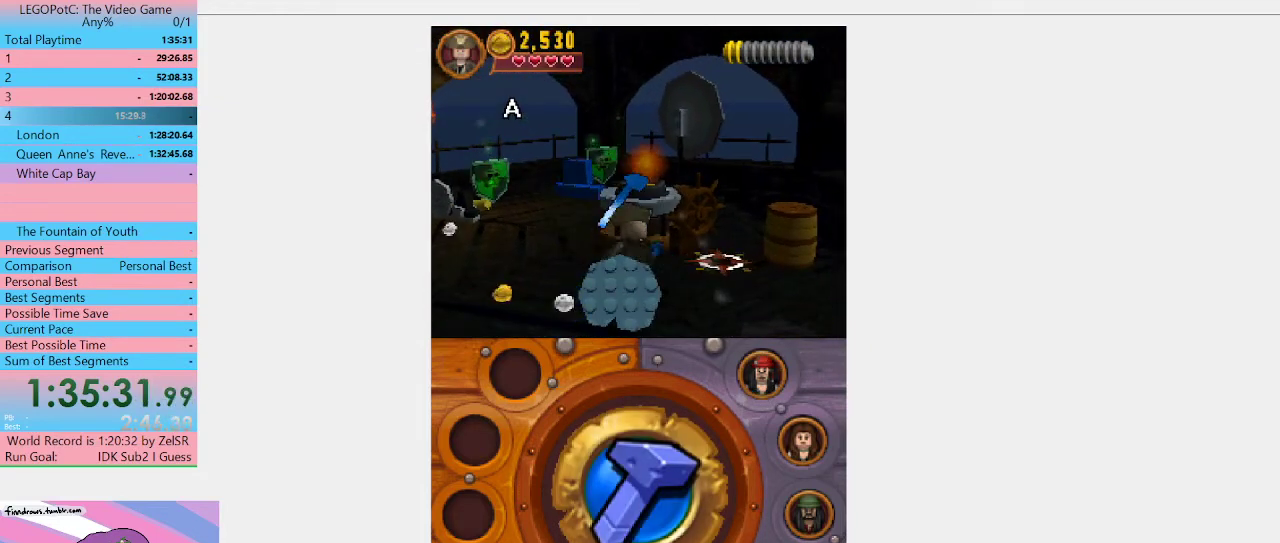
{"buttons": ["B"], "left_stick": "center", "right_stick": "center", "events": []}
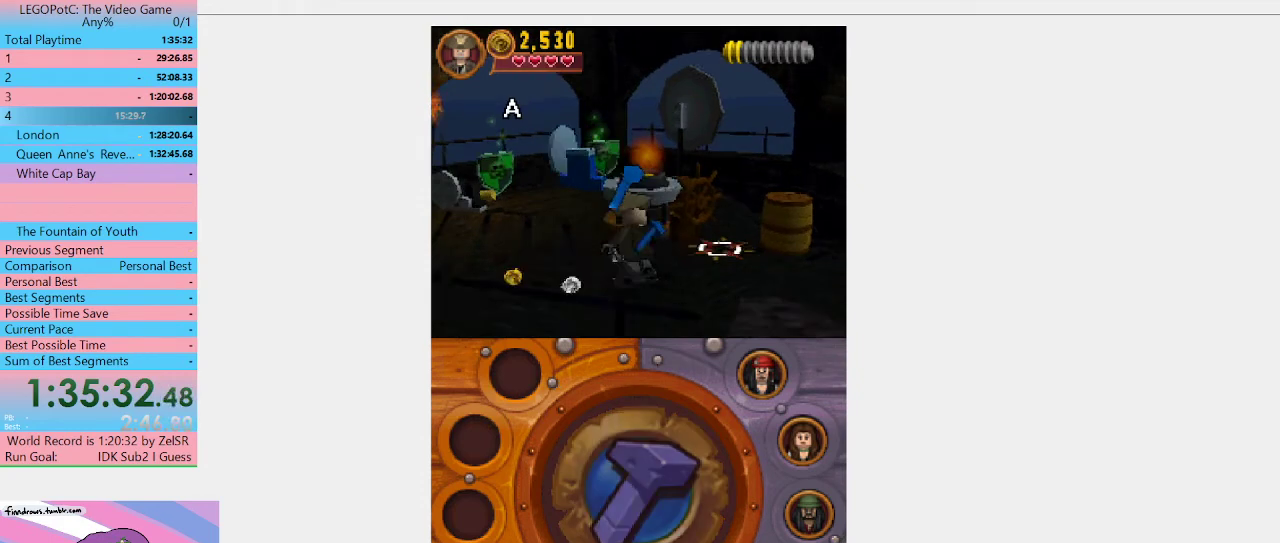
{"buttons": ["B"], "left_stick": "right", "right_stick": "center", "events": [[400, "left_stick", "right"]]}
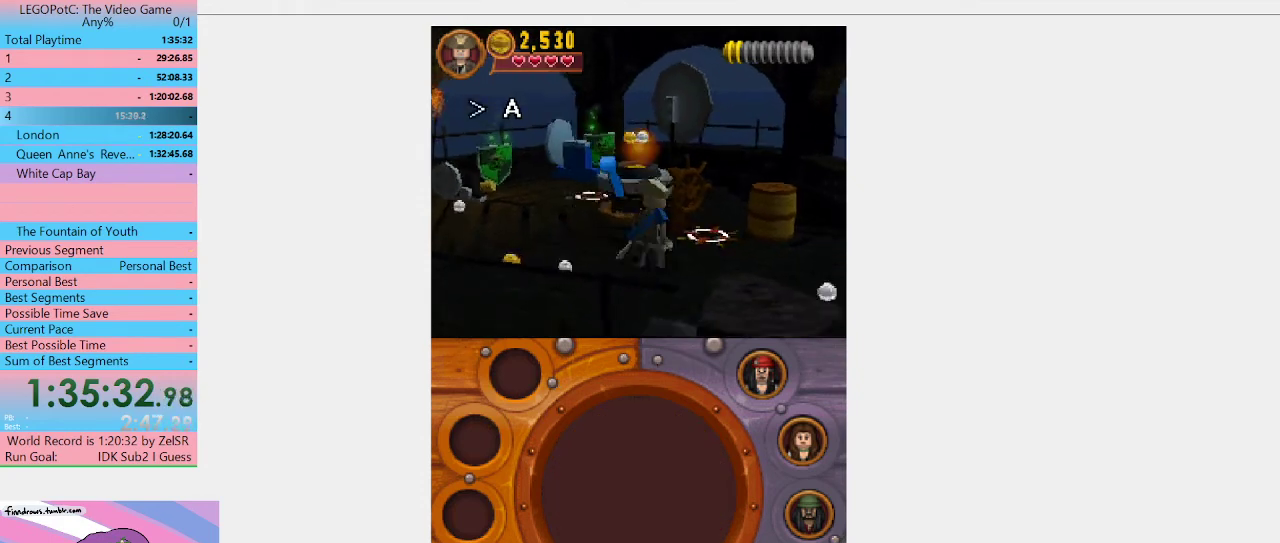
{"buttons": [], "left_stick": "up-left", "right_stick": "center", "events": [[100, "left_stick", "up-right"], [200, "B", "up"], [300, "left_stick", "up"], [433, "left_stick", "up-left"]]}
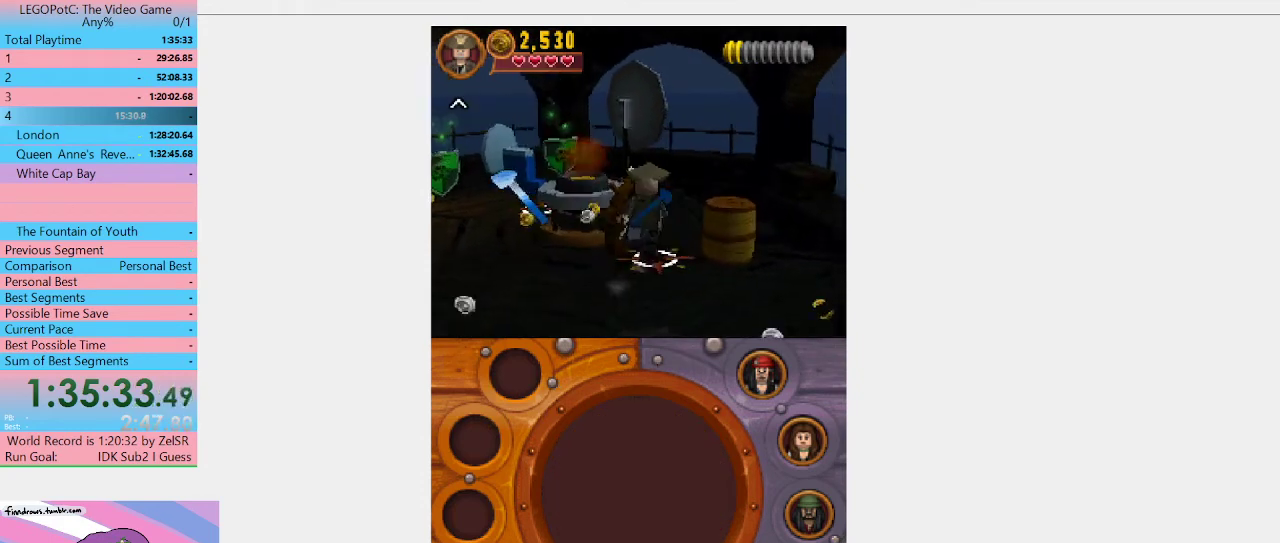
{"buttons": ["B"], "left_stick": "center", "right_stick": "center", "events": [[67, "left_stick", "center"], [100, "B", "down"]]}
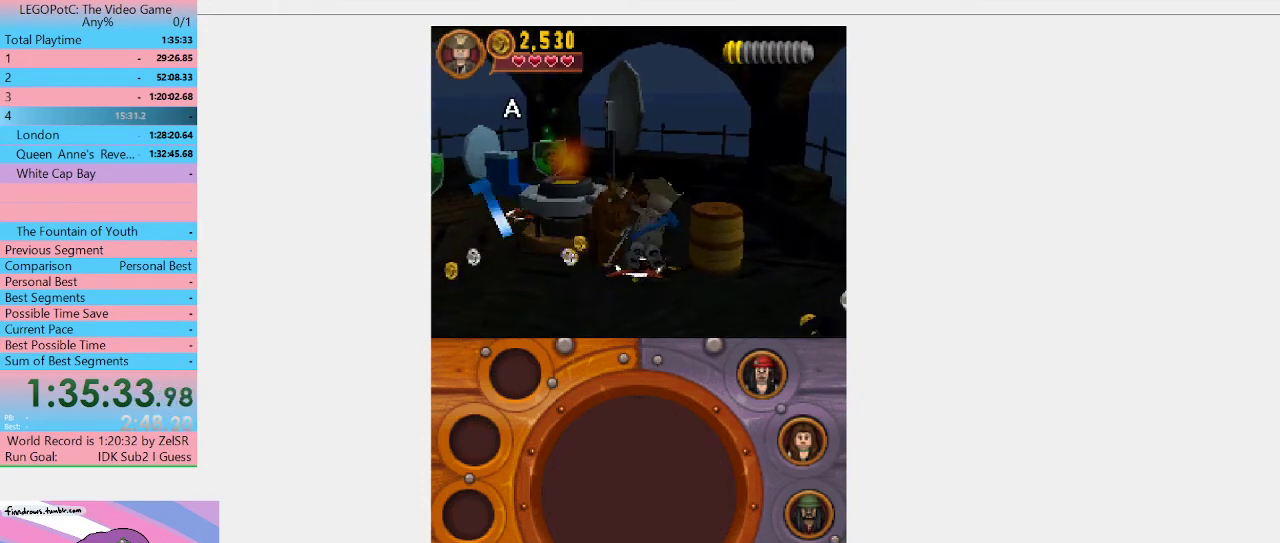
{"buttons": ["B"], "left_stick": "center", "right_stick": "center", "events": []}
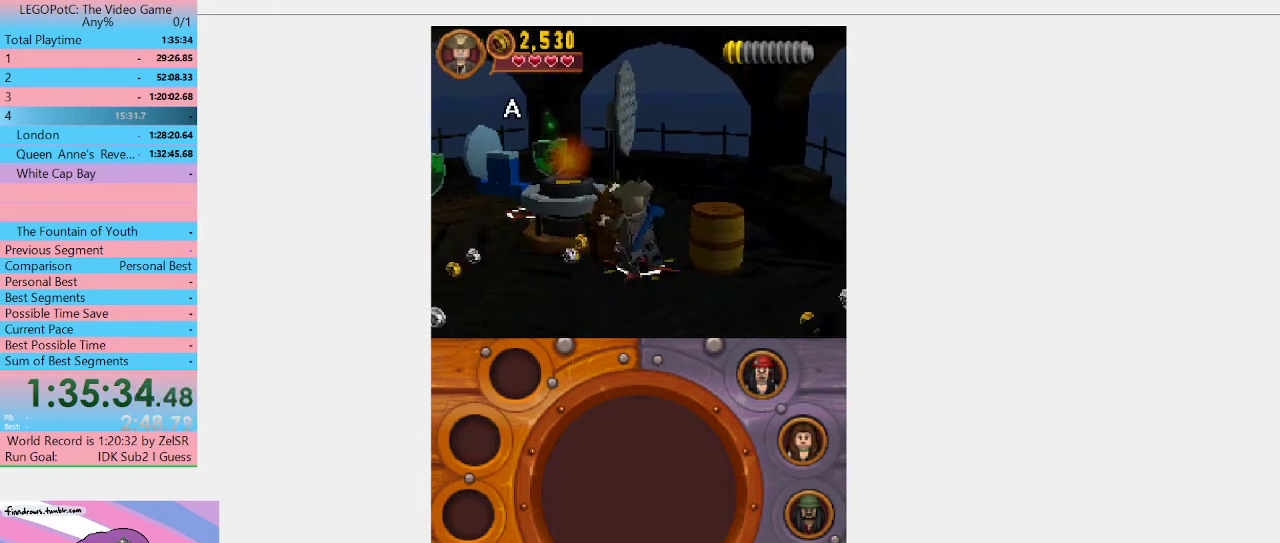
{"buttons": ["B"], "left_stick": "center", "right_stick": "center", "events": []}
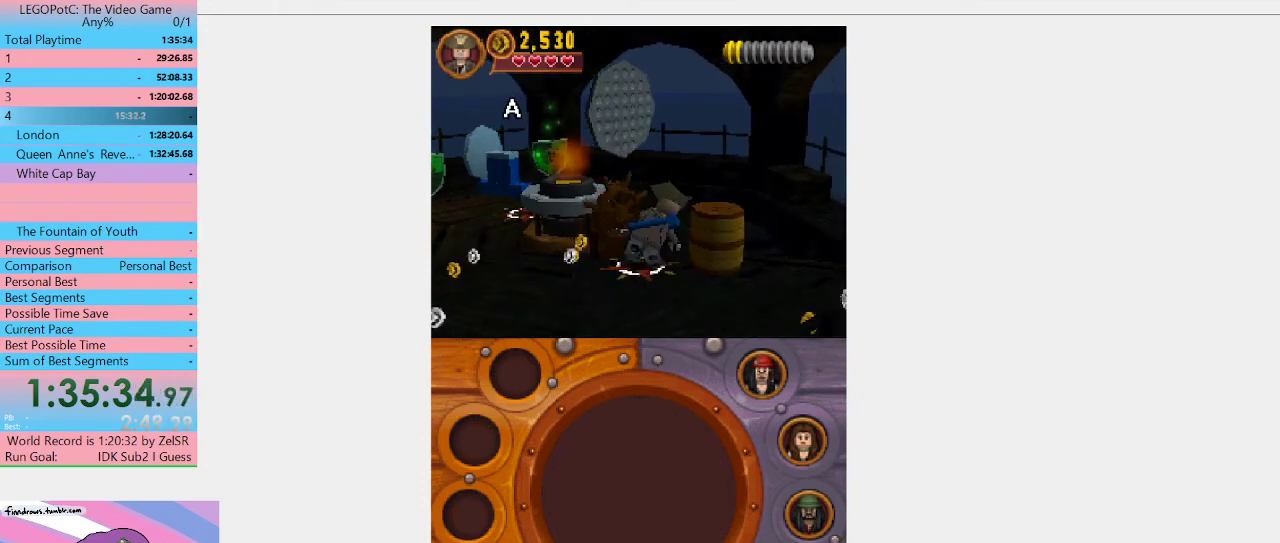
{"buttons": ["B"], "left_stick": "center", "right_stick": "center", "events": []}
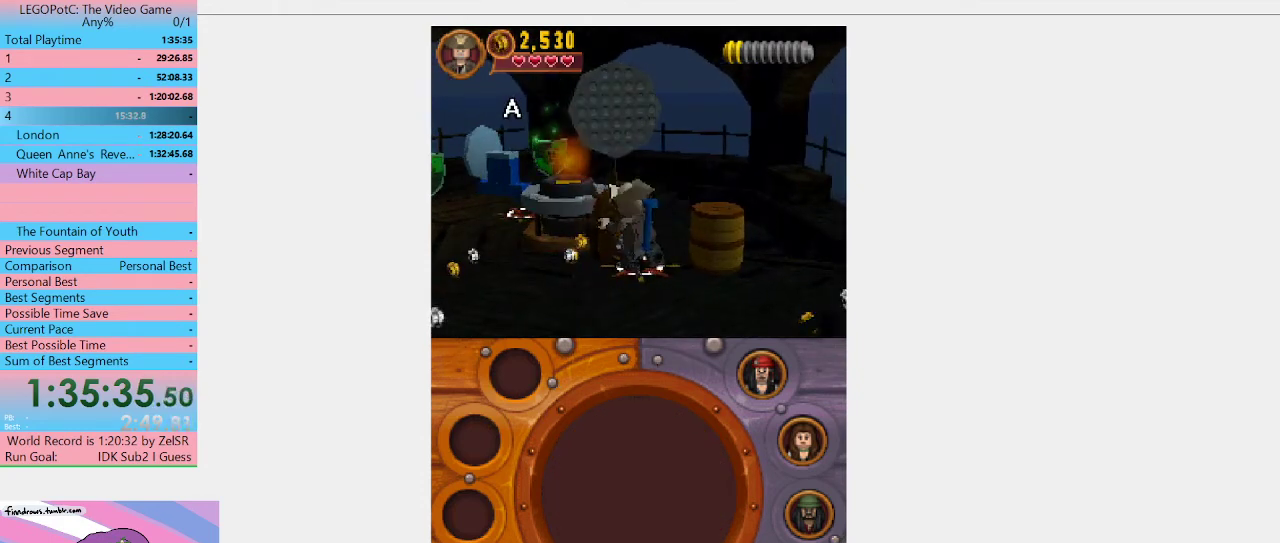
{"buttons": ["B"], "left_stick": "center", "right_stick": "center", "events": []}
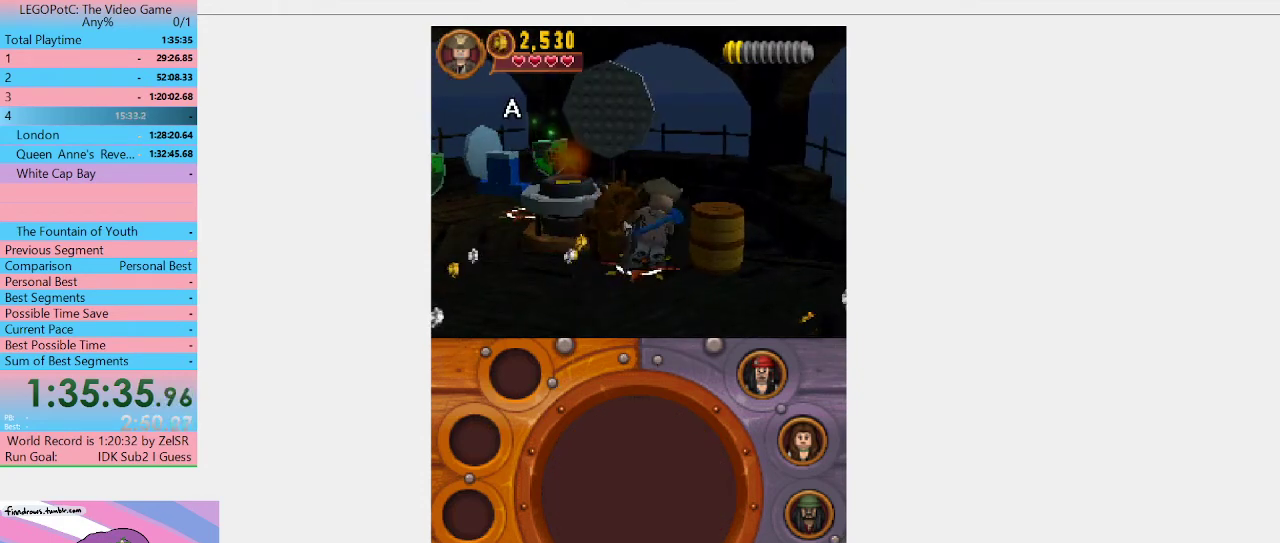
{"buttons": ["B"], "left_stick": "center", "right_stick": "center", "events": []}
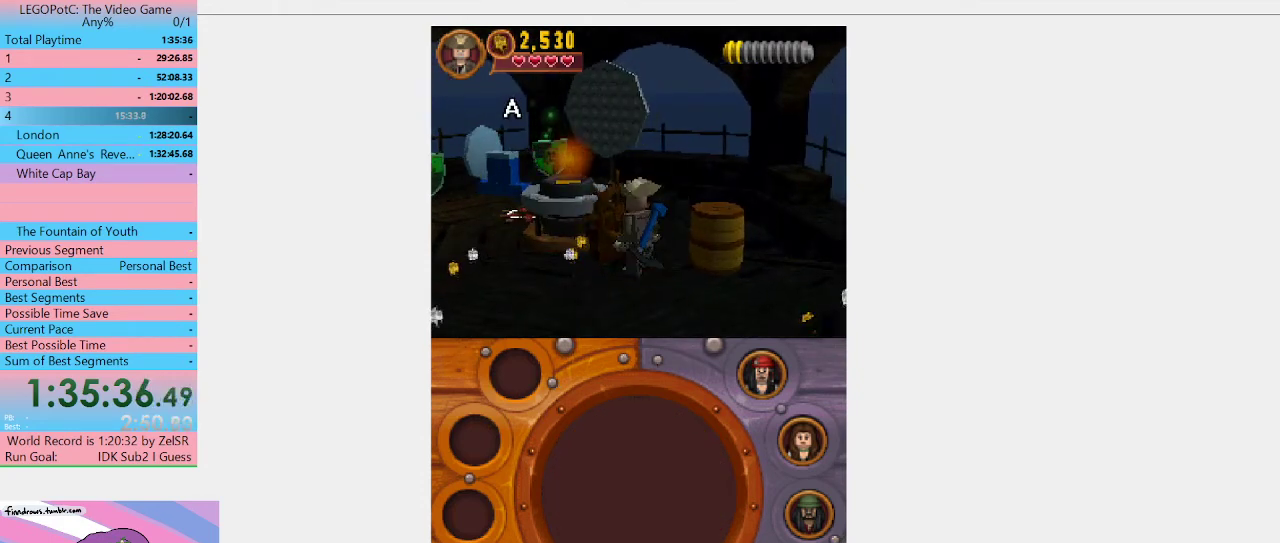
{"buttons": [], "left_stick": "up-right", "right_stick": "center", "events": [[33, "left_stick", "up-right"], [167, "B", "up"], [233, "A", "down"], [367, "A", "up"]]}